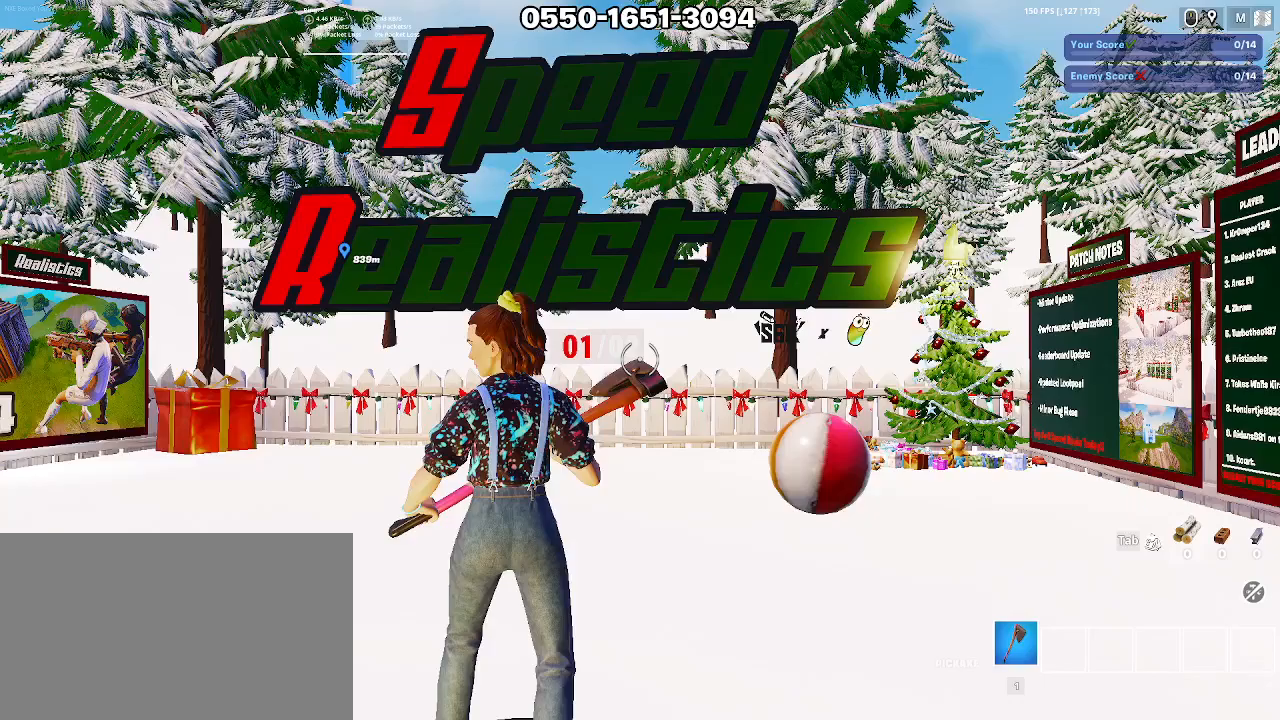
Gameplay with keyboard and mouse; each line is a JSON object with the keys and mouse buttons held at the frame after it. "events" lists presses ("down") and releases ("up") of "1", "2", "3", "4", "5", "a", "alt", "c", "caps_lock", "ctrl", "d", "e", "f", "g", "q", "r", "s", "shift", "space", "t", "tab", "v", "w", "x", "z", "mouse_left", "mouse_wheel" and "mouse_right" between this image and that frame as [ms after this image, input, new state], when the widget could be followed in between. "mouse_left", "mouse_wheel", "mouse_right" = the "left", "wheel", "right" buttons of the "mouse" list. No other keys are recorded. "wheel" means that the mouse wheel is clicked or scrolled. Not read: mouse_move.
{"keys": [], "mouse": [], "events": []}
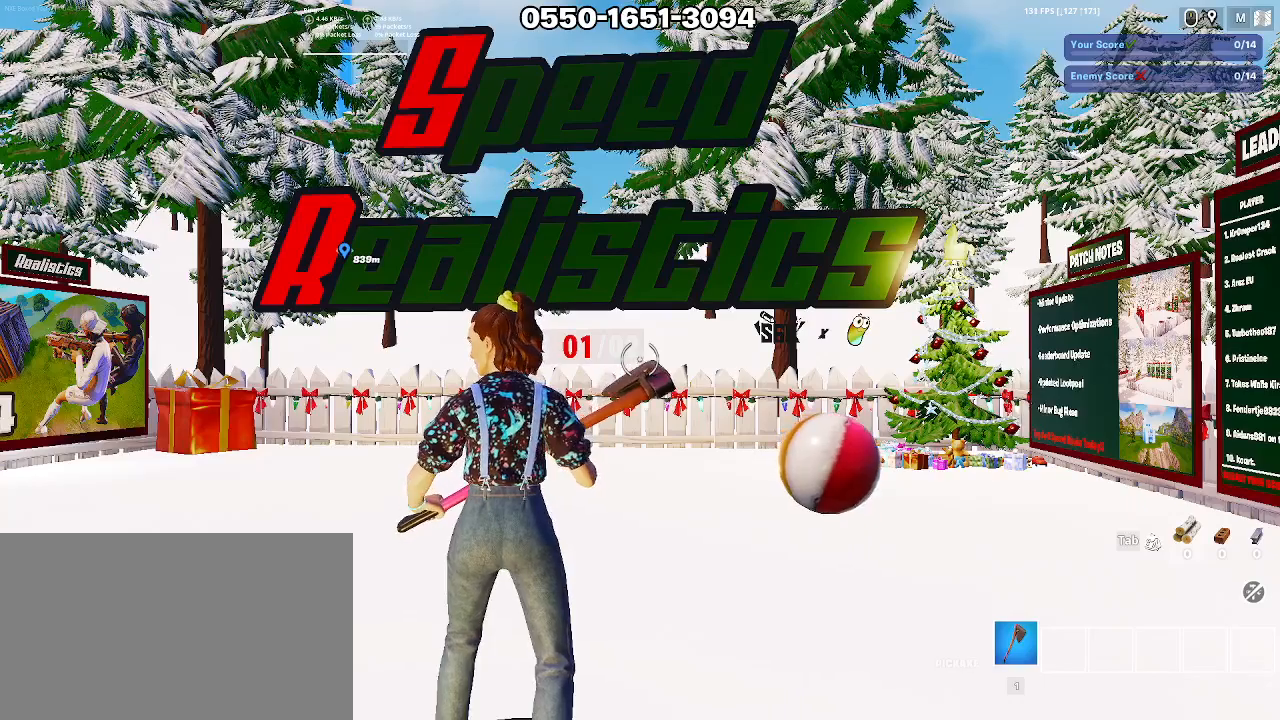
{"keys": [], "mouse": [], "events": []}
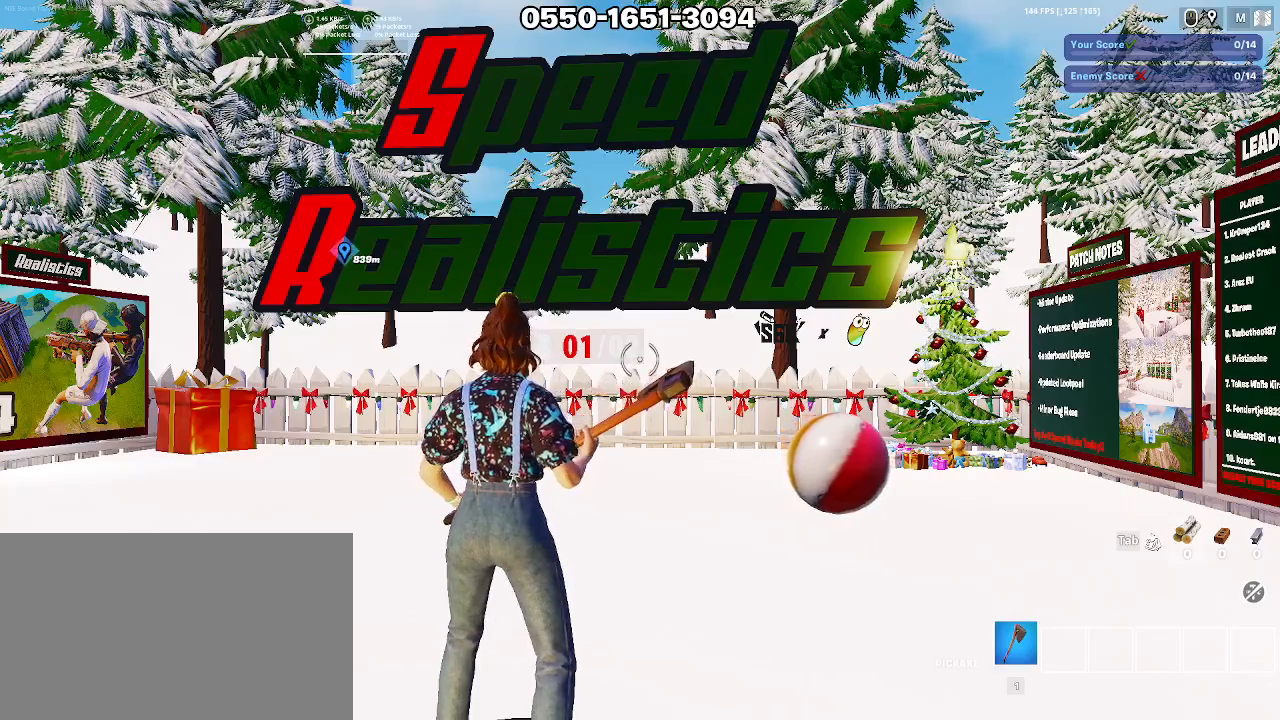
{"keys": [], "mouse": [], "events": [[367, "mouse_left", "down"], [467, "mouse_left", "up"]]}
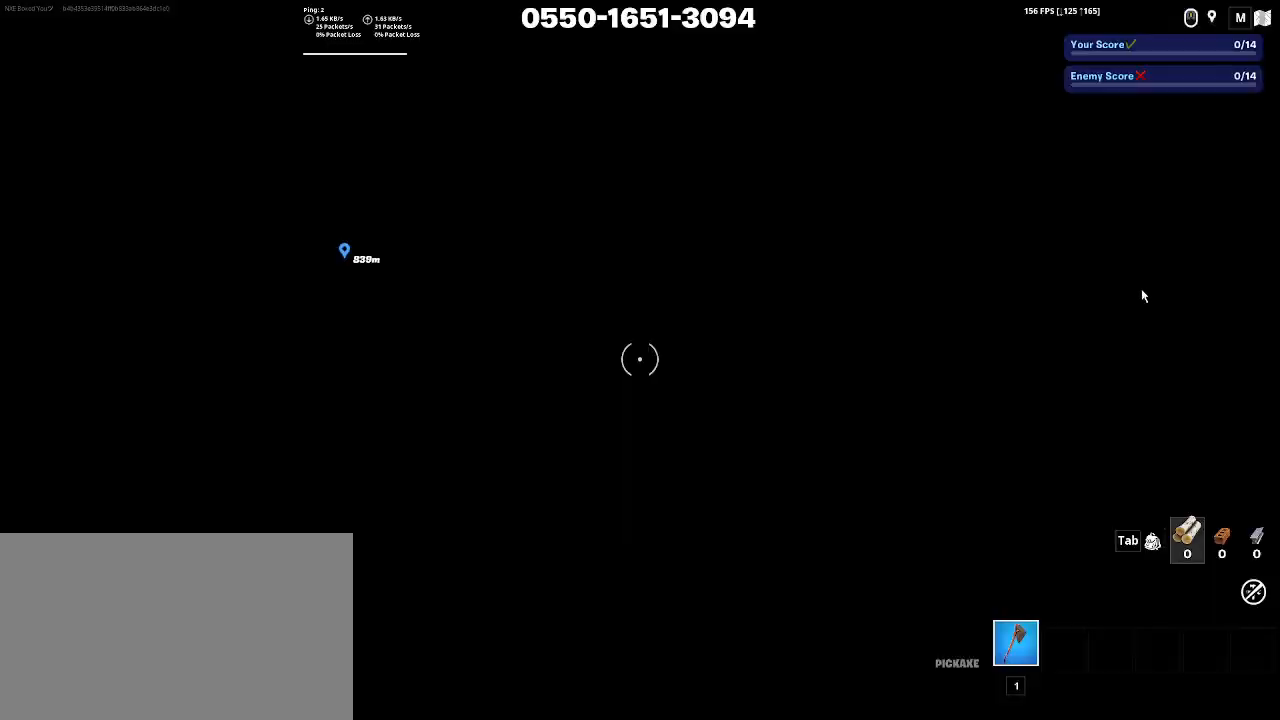
{"keys": [], "mouse": [], "events": []}
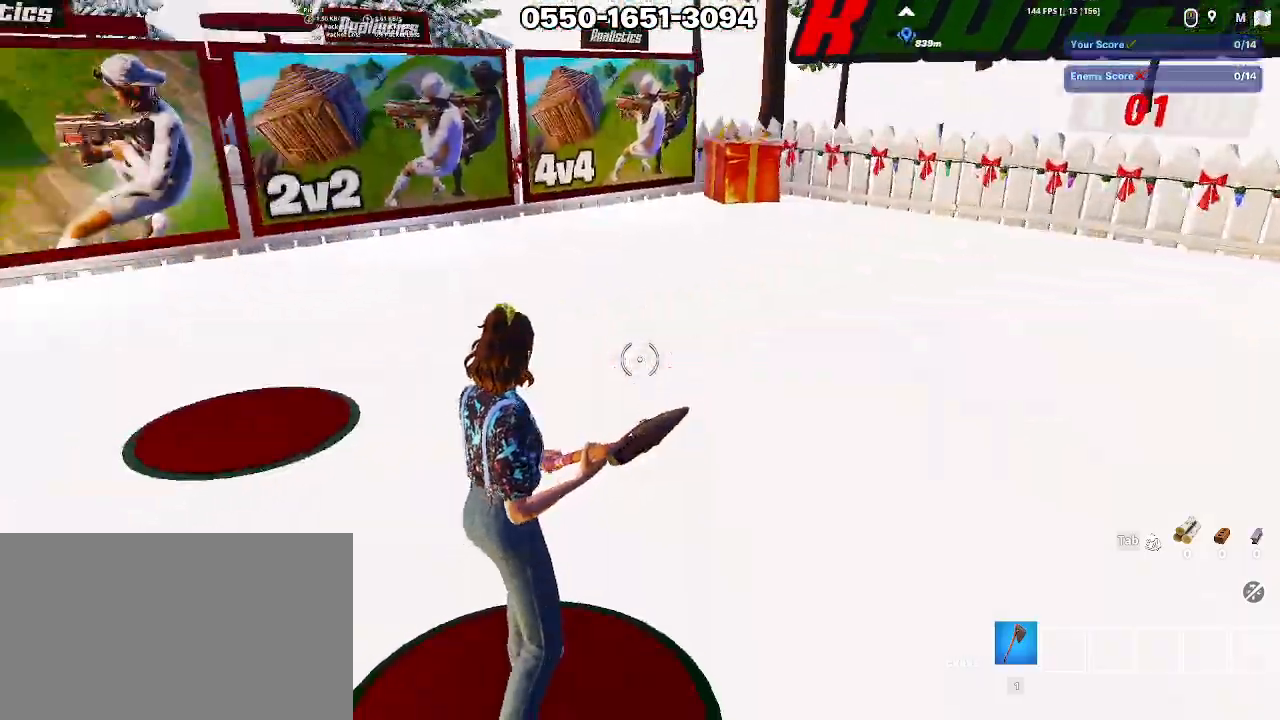
{"keys": ["e"], "mouse": [], "events": [[217, "e", "down"], [267, "space", "down"], [350, "space", "up"], [400, "space", "down"], [500, "space", "up"]]}
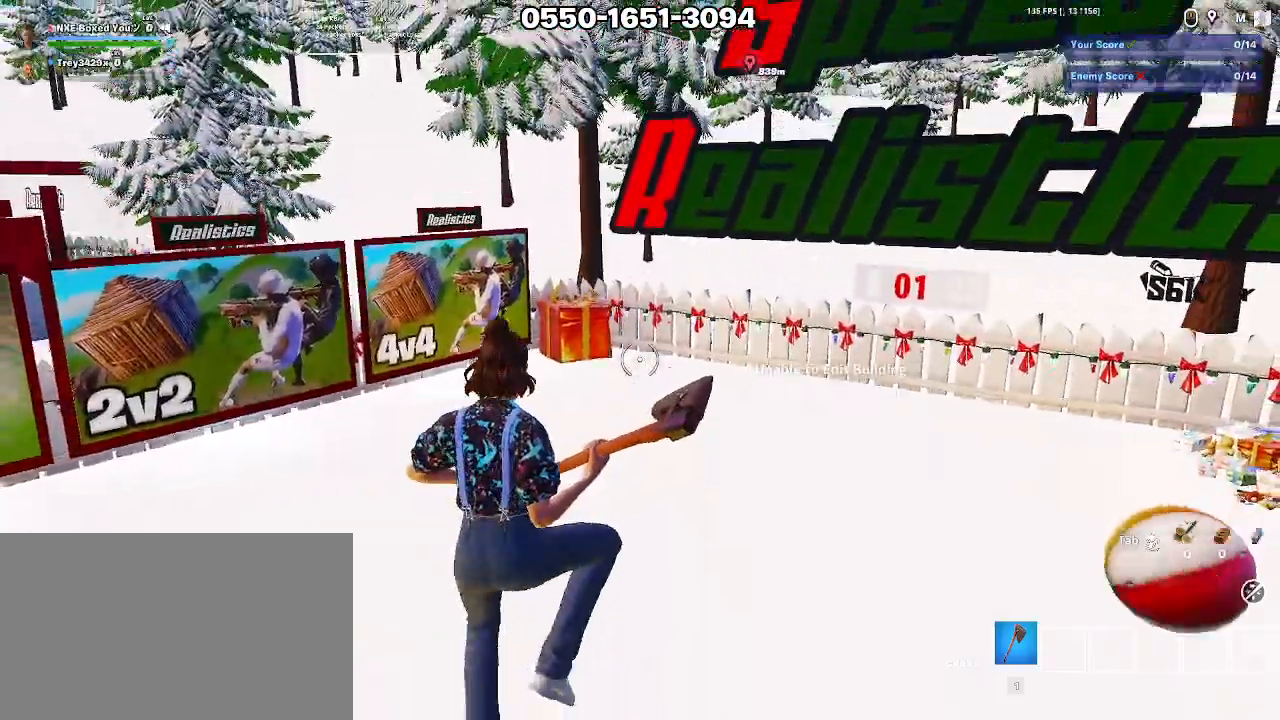
{"keys": [], "mouse": [], "events": [[83, "e", "up"]]}
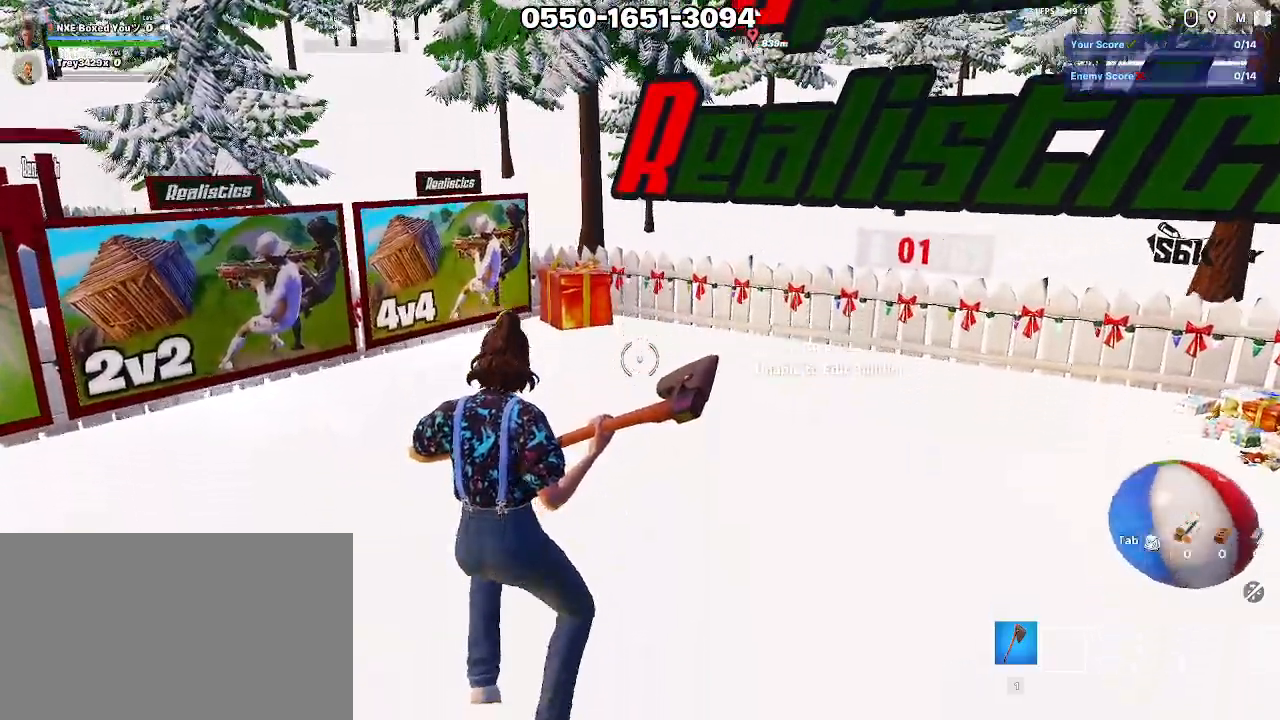
{"keys": ["a", "w"], "mouse": [], "events": [[283, "a", "down"], [333, "a", "up"], [383, "d", "down"], [483, "a", "down"], [483, "d", "up"], [483, "w", "down"]]}
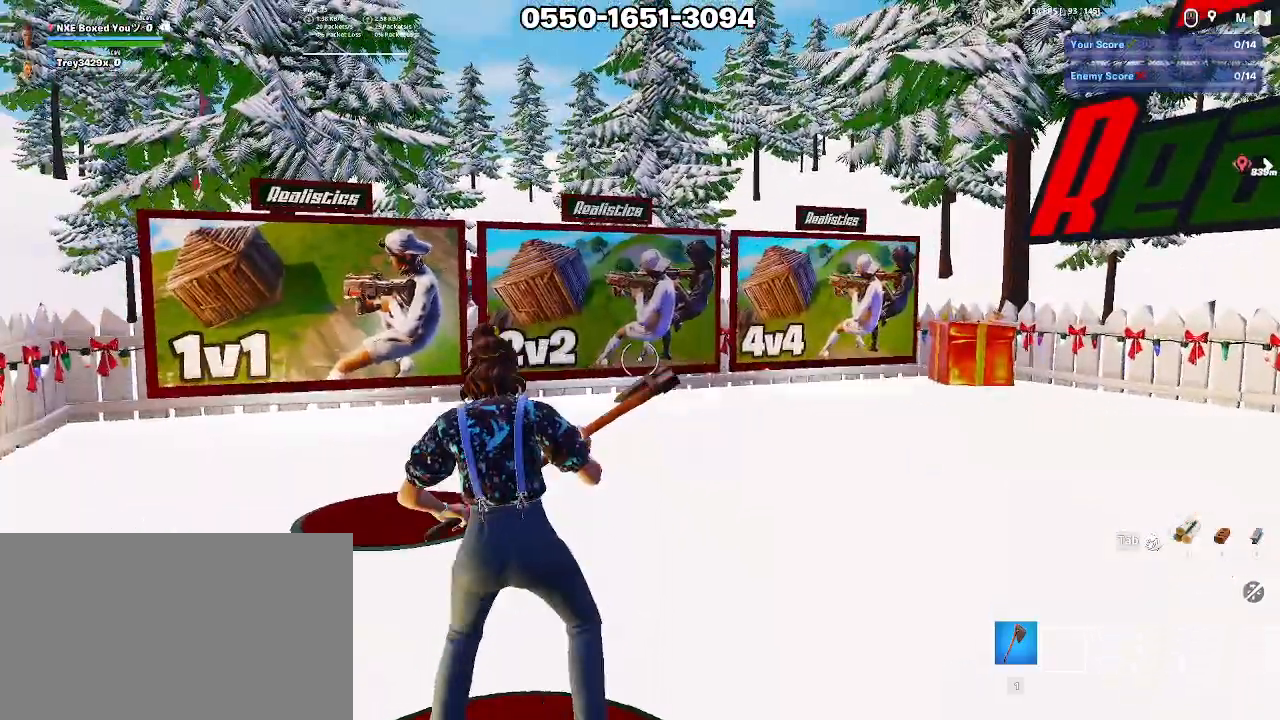
{"keys": ["d"], "mouse": [], "events": [[33, "a", "up"], [33, "w", "up"], [83, "d", "down"], [167, "a", "down"], [167, "d", "up"], [167, "w", "down"], [200, "a", "up"], [200, "w", "up"], [250, "d", "down"], [350, "d", "up"], [350, "w", "down"], [450, "w", "up"], [500, "d", "down"]]}
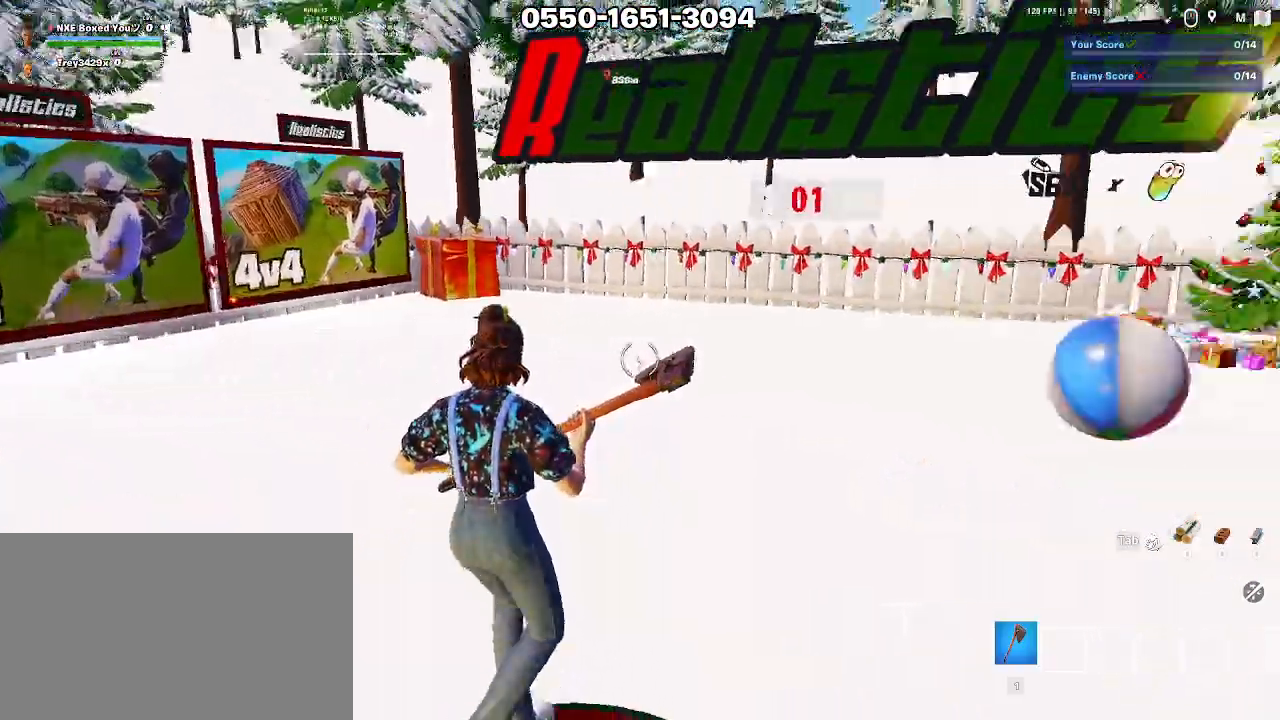
{"keys": ["a"], "mouse": [], "events": [[83, "a", "down"], [83, "d", "up"], [183, "a", "up"], [183, "d", "down"], [283, "d", "up"], [333, "a", "down"], [417, "a", "up"], [417, "d", "down"], [467, "d", "up"], [500, "a", "down"]]}
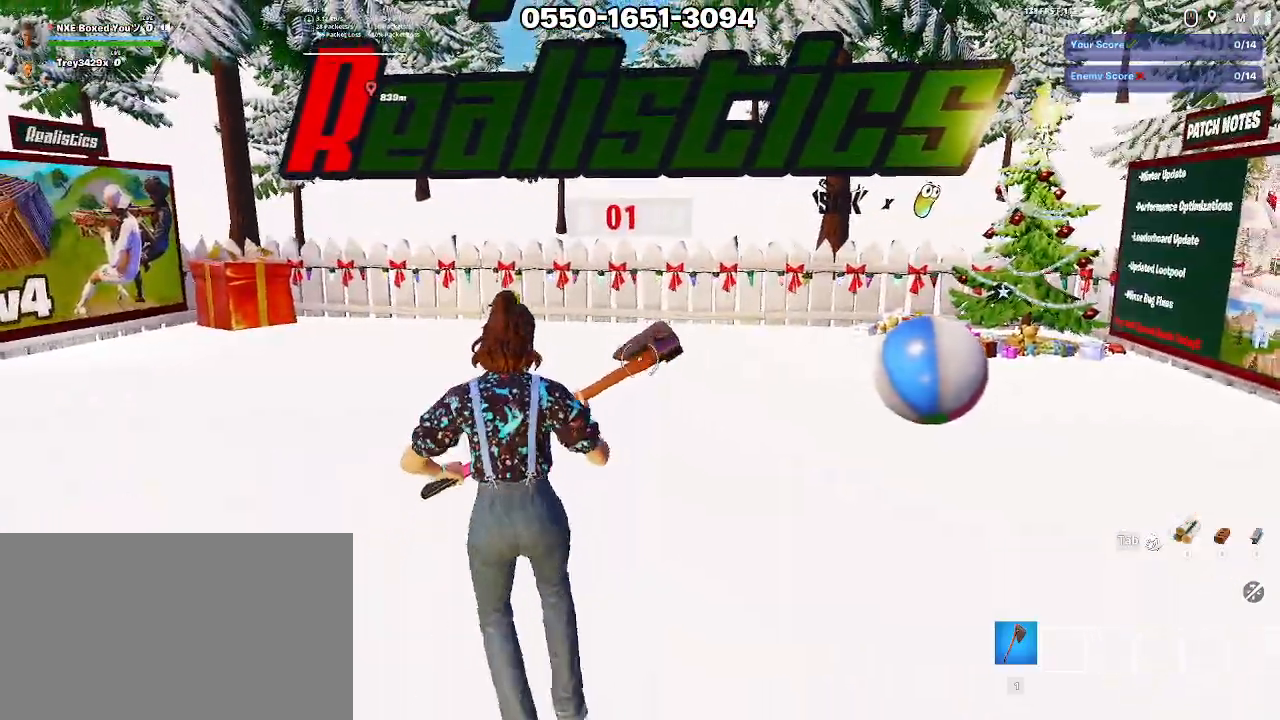
{"keys": ["a"], "mouse": [], "events": [[50, "a", "up"], [100, "d", "down"], [150, "d", "up"], [200, "a", "down"], [283, "d", "down"], [333, "a", "up"], [383, "d", "up"], [433, "a", "down"]]}
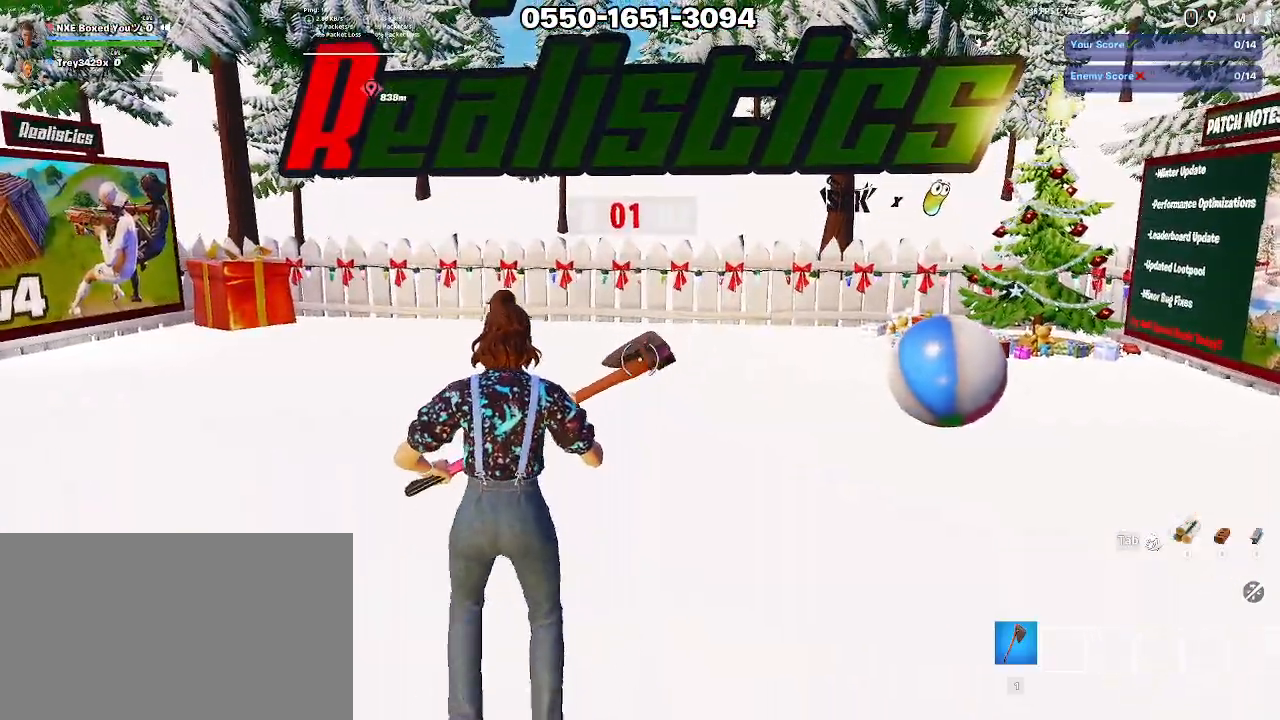
{"keys": [], "mouse": [], "events": [[33, "a", "up"], [33, "d", "down"], [117, "a", "down"], [117, "d", "up"], [250, "a", "up"], [250, "d", "down"], [350, "a", "down"], [350, "d", "up"], [500, "a", "up"]]}
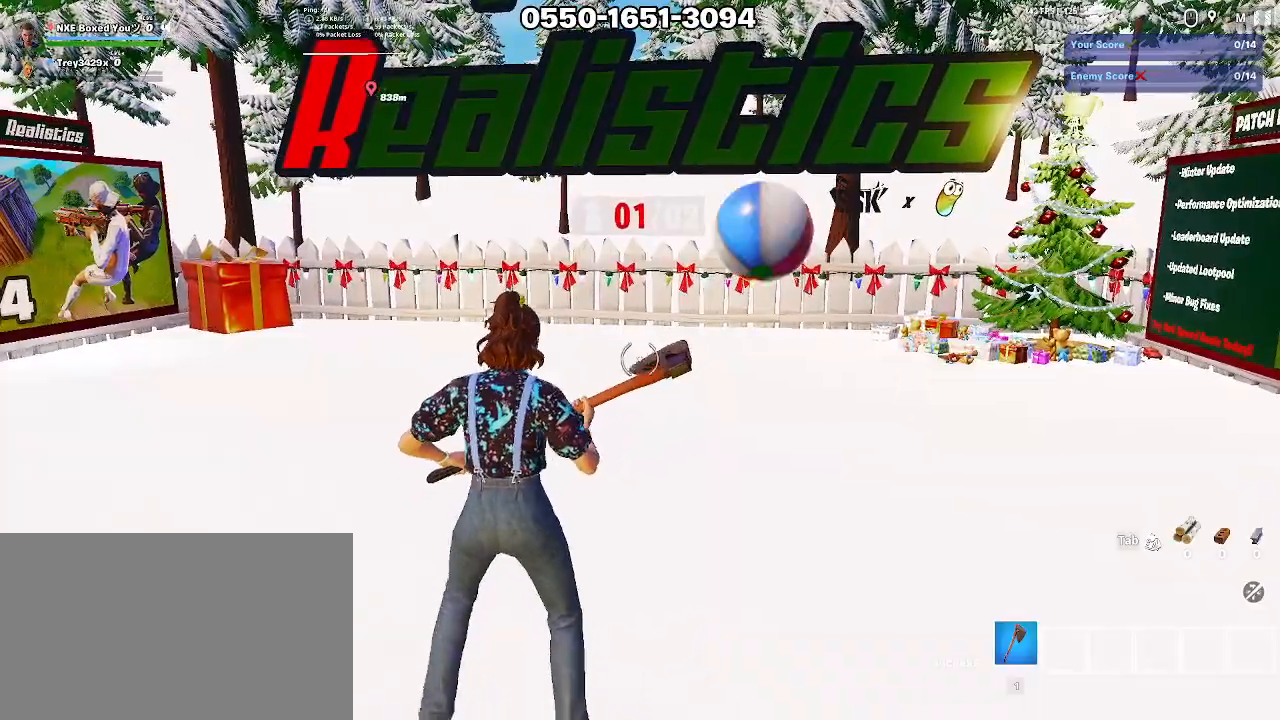
{"keys": [], "mouse": [], "events": []}
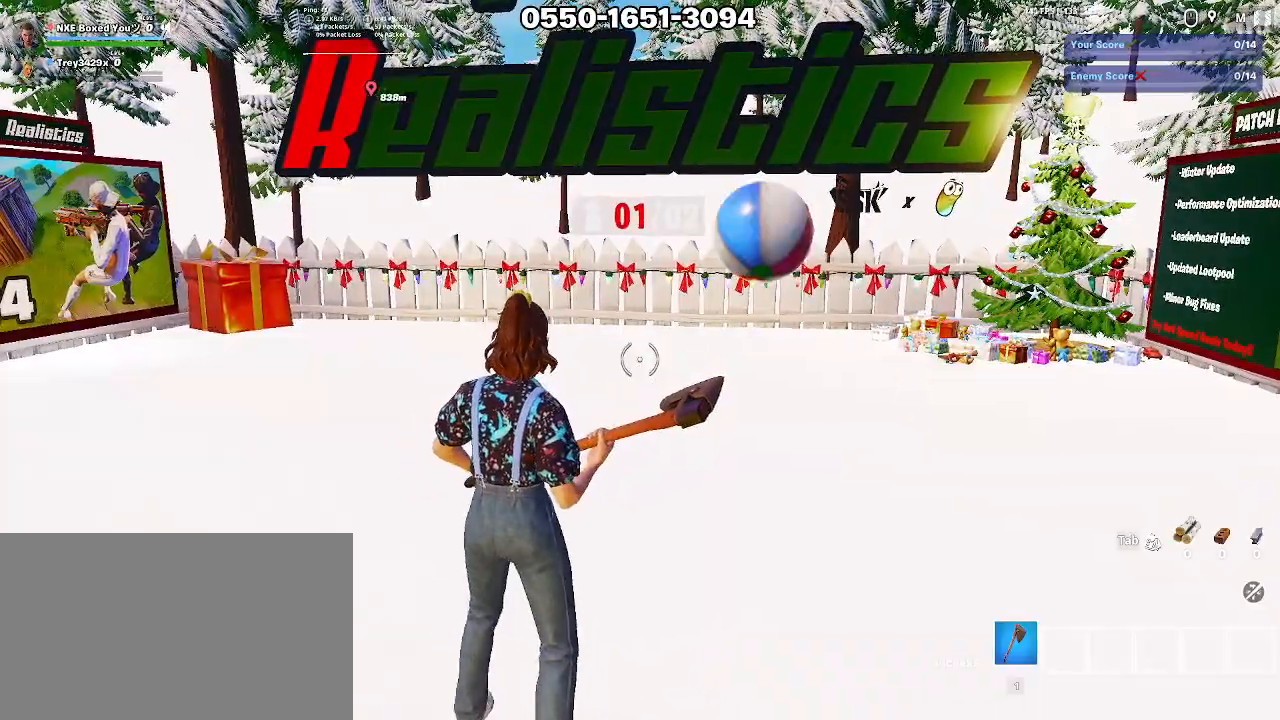
{"keys": [], "mouse": [], "events": []}
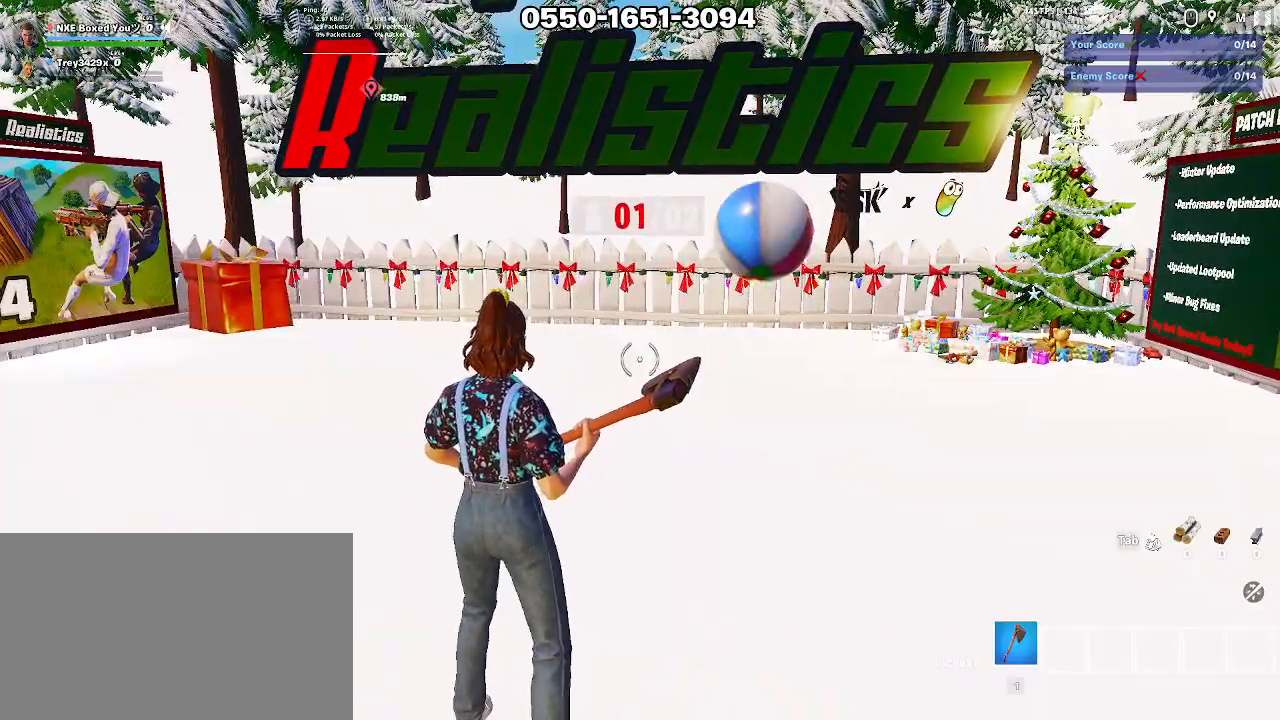
{"keys": [], "mouse": [], "events": []}
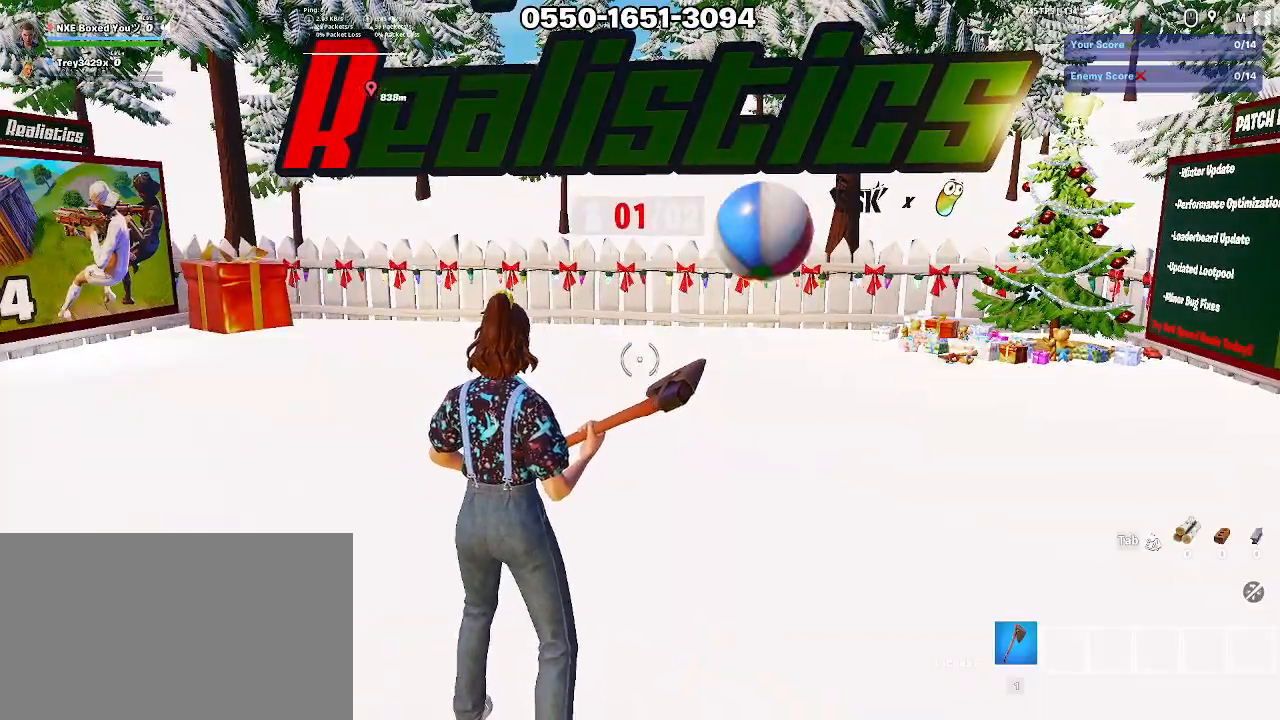
{"keys": ["a", "w"], "mouse": [], "events": [[233, "w", "down"], [283, "a", "down"], [317, "a", "up"], [317, "d", "down"], [317, "w", "up"], [417, "a", "down"], [467, "d", "up"], [467, "w", "down"]]}
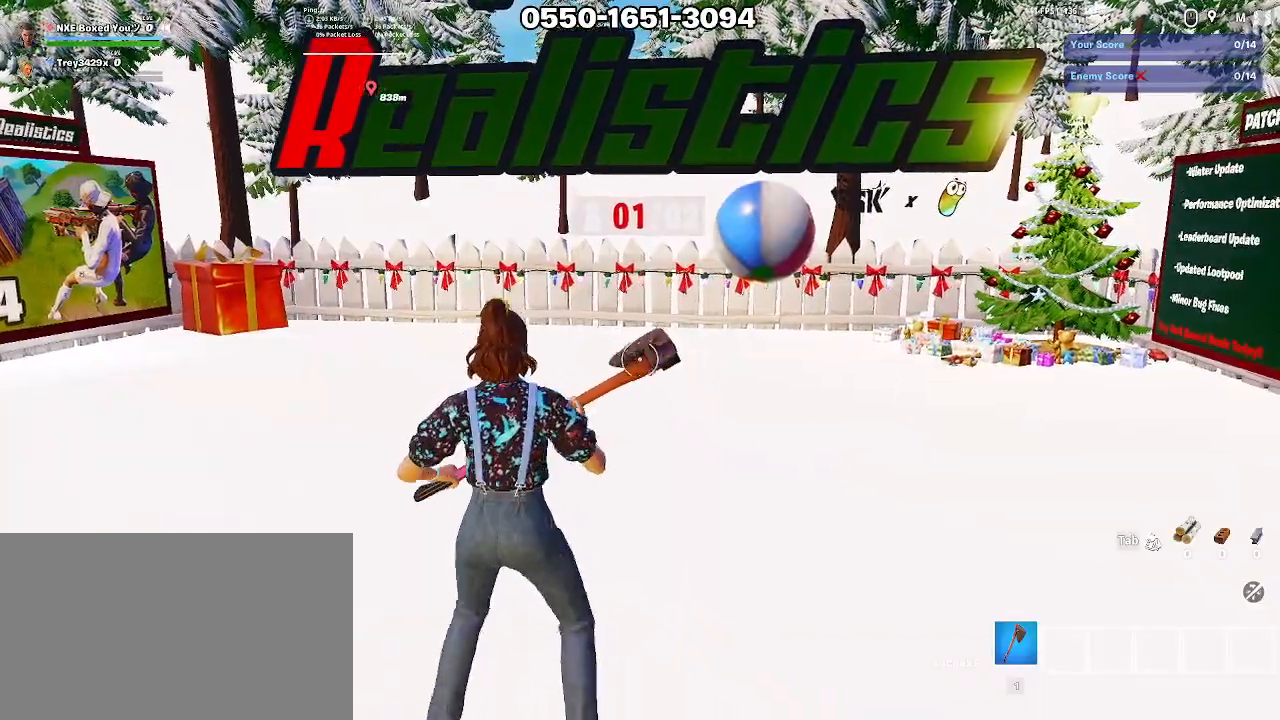
{"keys": ["1", "w"], "mouse": [], "events": [[17, "w", "up"], [67, "a", "up"], [67, "d", "down"], [150, "a", "down"], [150, "d", "up"], [150, "w", "down"], [200, "a", "up"], [233, "w", "up"], [283, "w", "down"], [383, "ctrl", "down"], [433, "1", "down"], [467, "ctrl", "up"]]}
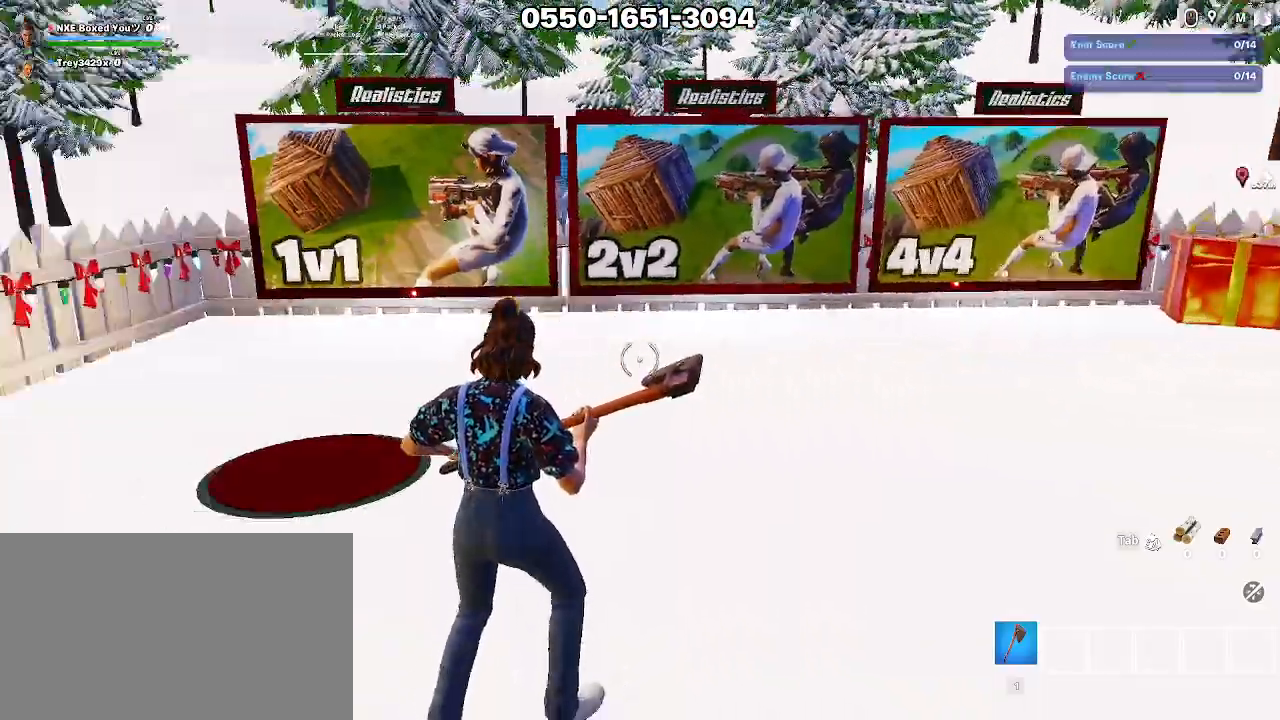
{"keys": ["space"], "mouse": [], "events": [[33, "1", "up"], [33, "ctrl", "down"], [117, "1", "down"], [167, "ctrl", "up"], [267, "1", "up"], [267, "space", "down"], [267, "w", "up"]]}
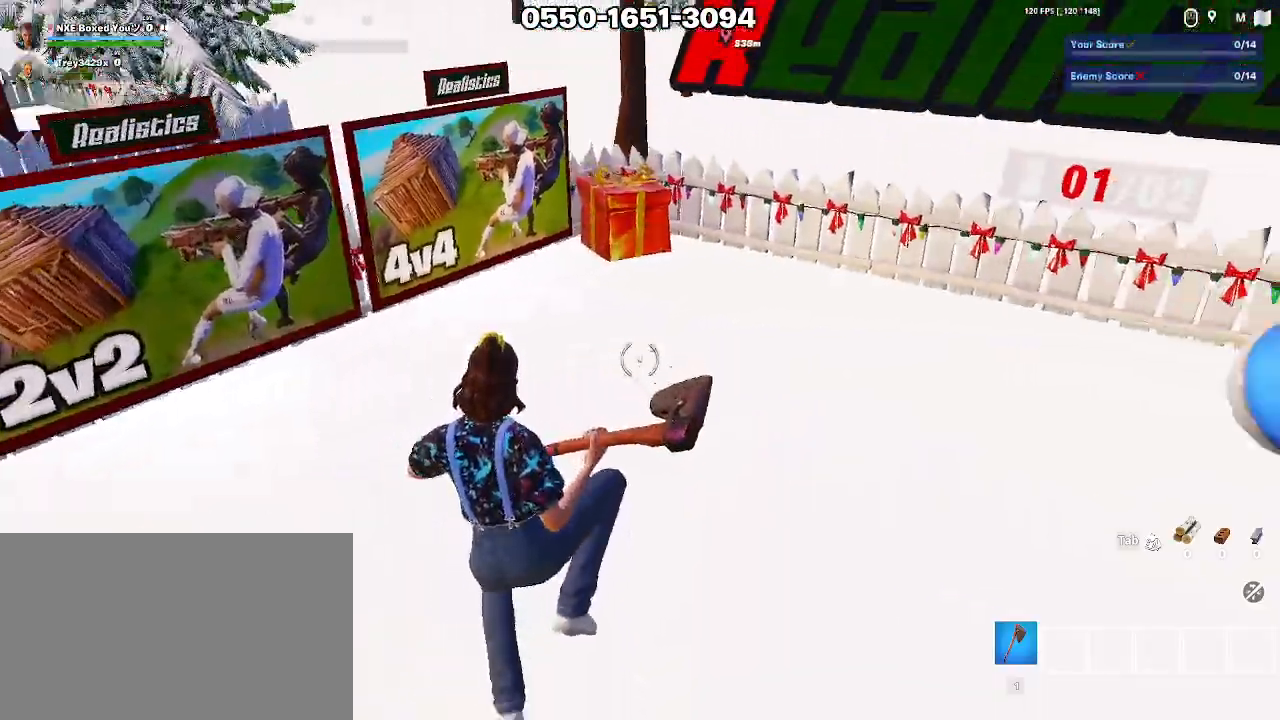
{"keys": ["w", "x"], "mouse": [], "events": [[33, "space", "up"], [133, "w", "down"], [467, "x", "down"]]}
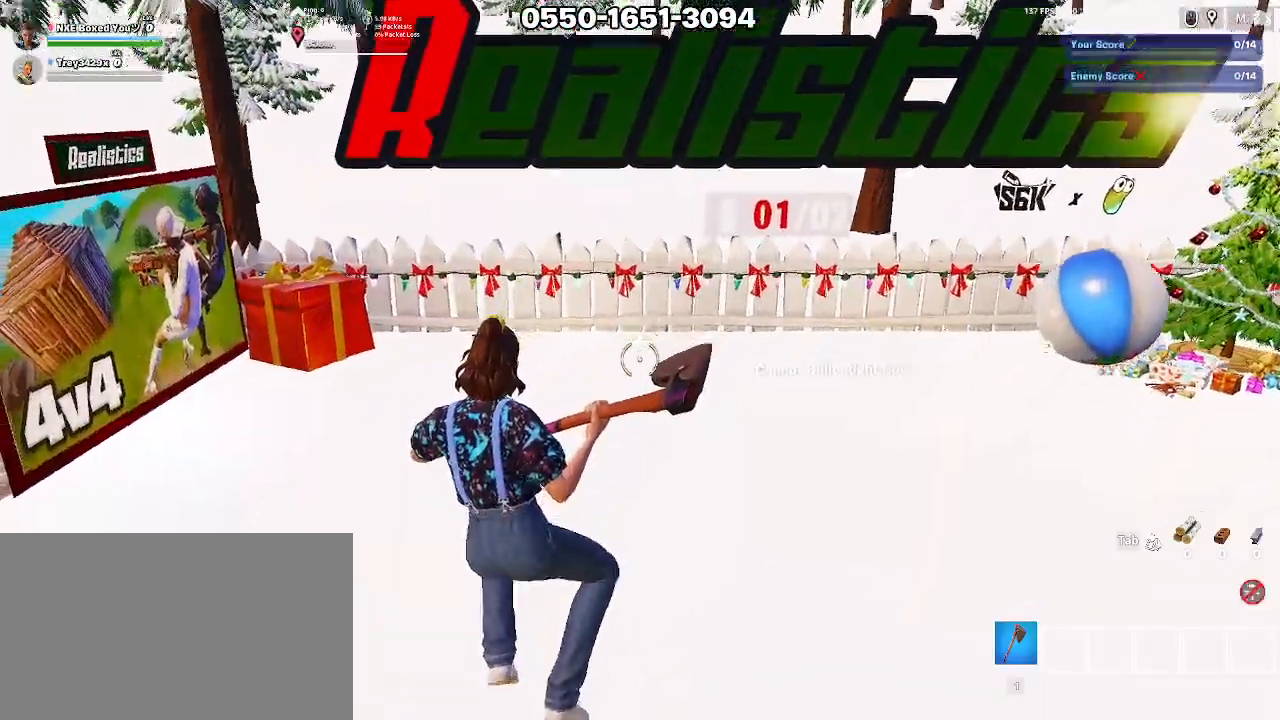
{"keys": ["w", "x"], "mouse": [], "events": [[50, "x", "up"], [200, "1", "down"], [250, "1", "up"], [383, "1", "down"], [383, "x", "down"], [483, "1", "up"]]}
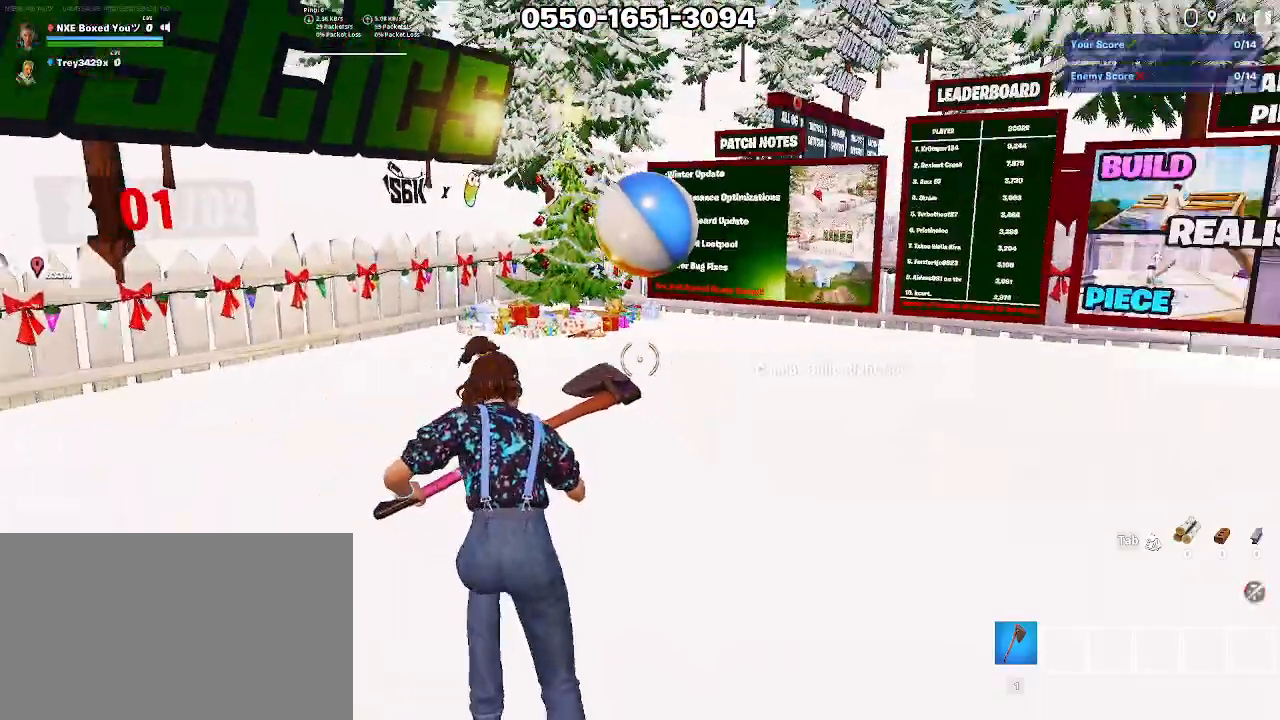
{"keys": ["w"], "mouse": [], "events": [[67, "x", "up"], [167, "1", "down"], [300, "1", "up"]]}
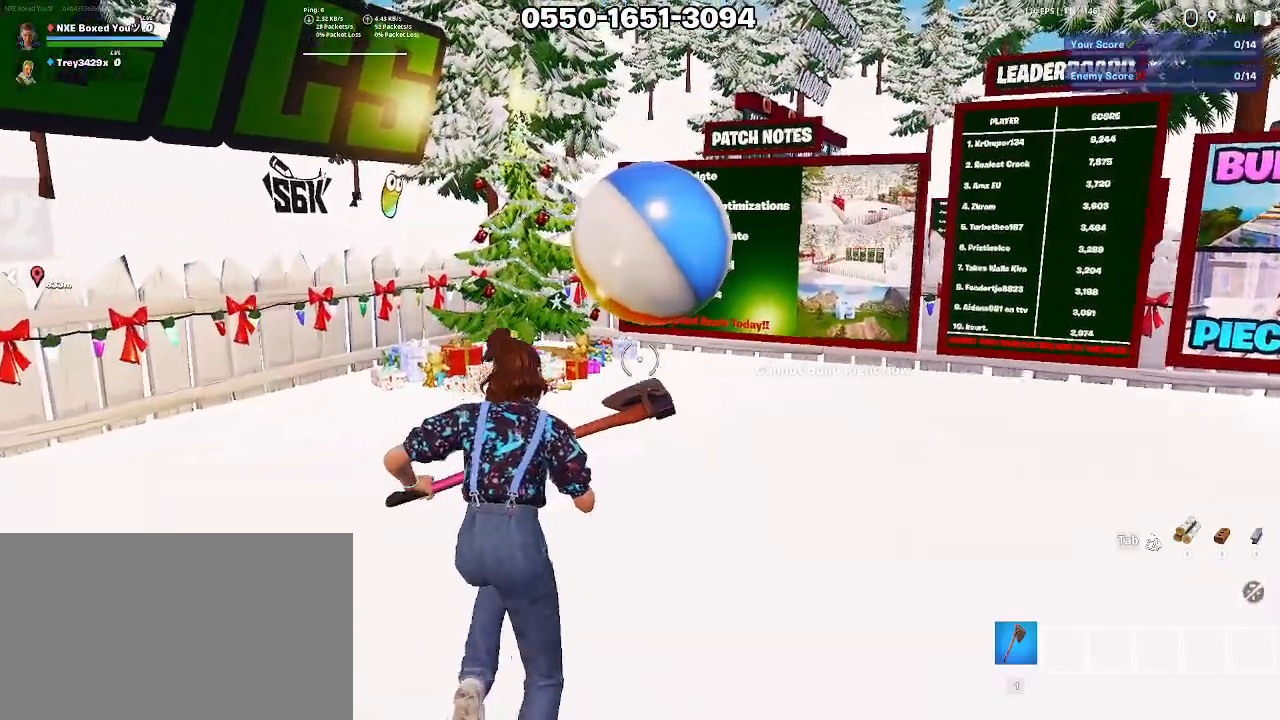
{"keys": ["alt", "w"], "mouse": [], "events": [[217, "alt", "down"]]}
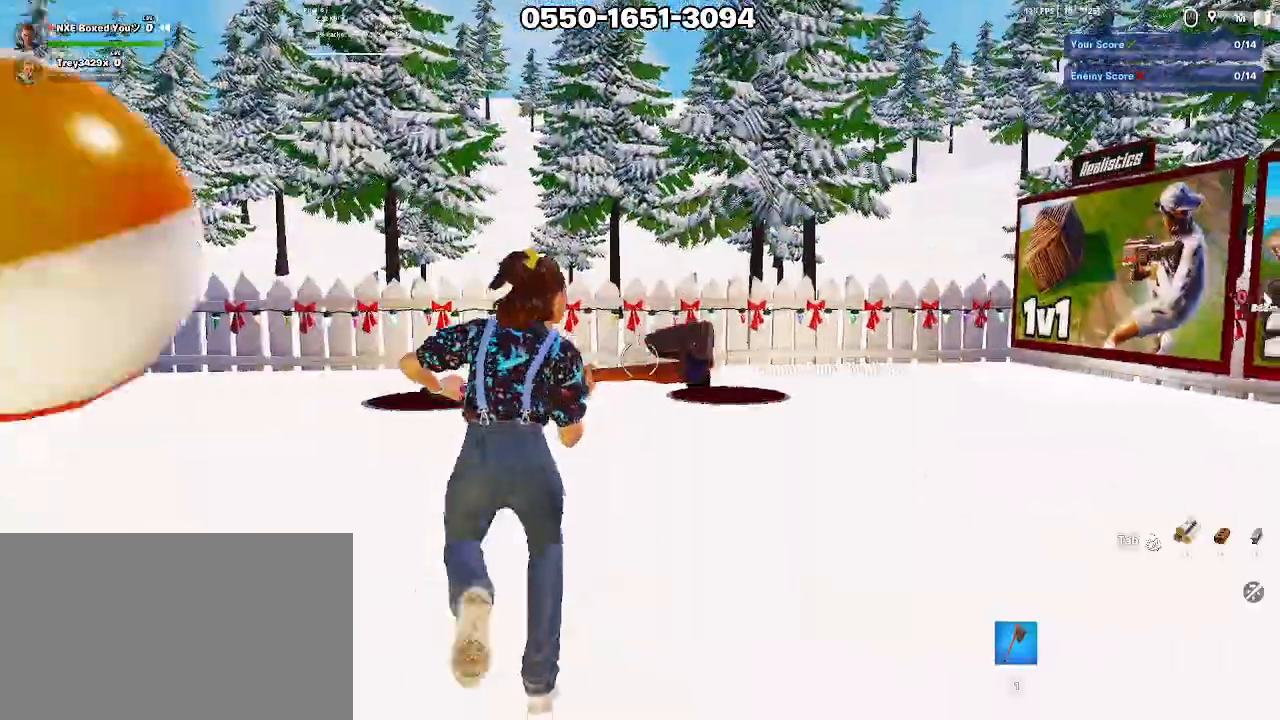
{"keys": ["alt", "w"], "mouse": [], "events": [[17, "alt", "up"], [50, "alt", "down"], [150, "alt", "up"], [467, "alt", "down"]]}
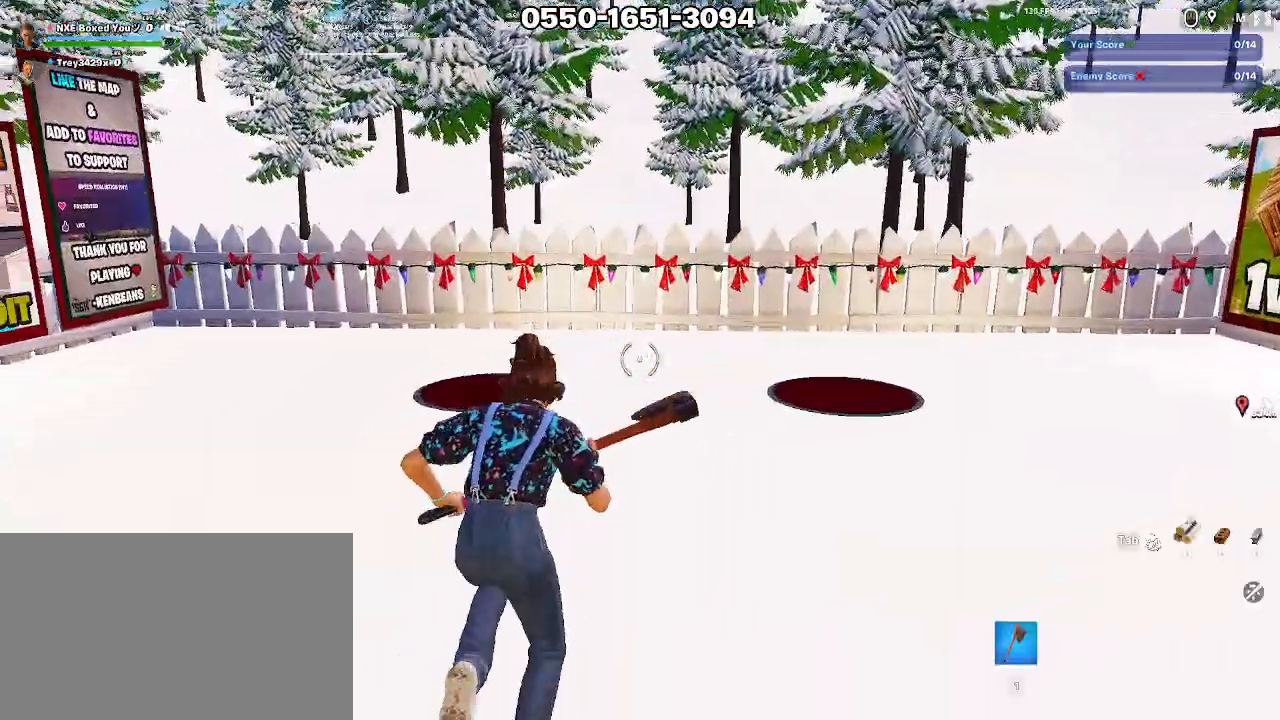
{"keys": ["alt", "w"], "mouse": [], "events": [[217, "alt", "up"], [400, "alt", "down"]]}
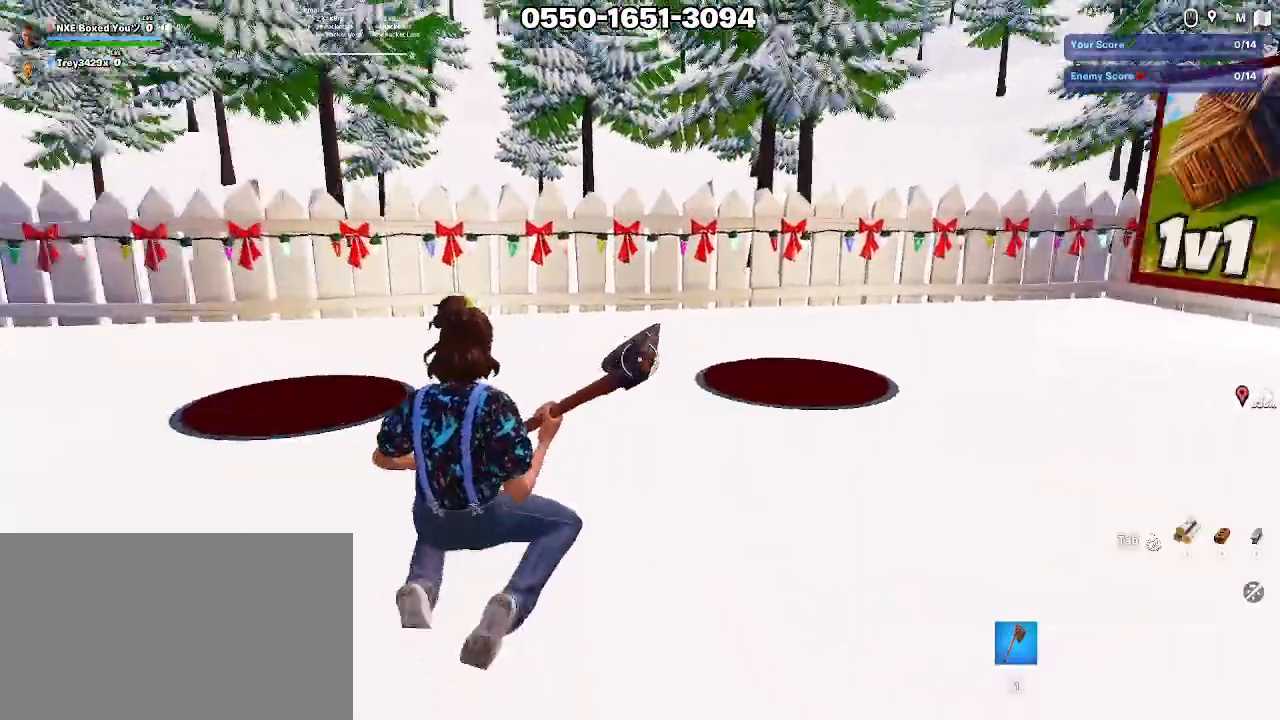
{"keys": ["d", "w"], "mouse": [], "events": [[50, "alt", "up"], [183, "alt", "down"], [417, "d", "down"], [467, "alt", "up"]]}
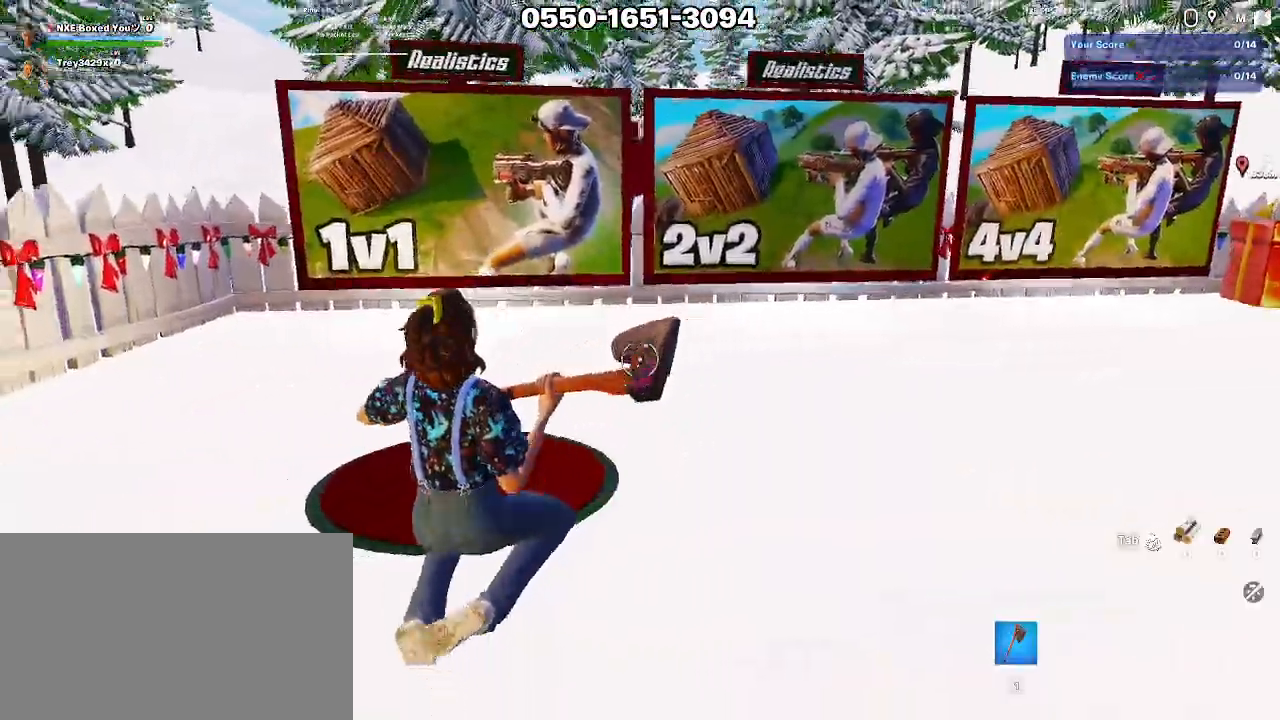
{"keys": [], "mouse": [], "events": [[17, "d", "up"], [67, "alt", "down"], [67, "d", "down"], [150, "alt", "up"], [150, "d", "up"], [150, "w", "up"], [300, "1", "down"], [333, "1", "up"]]}
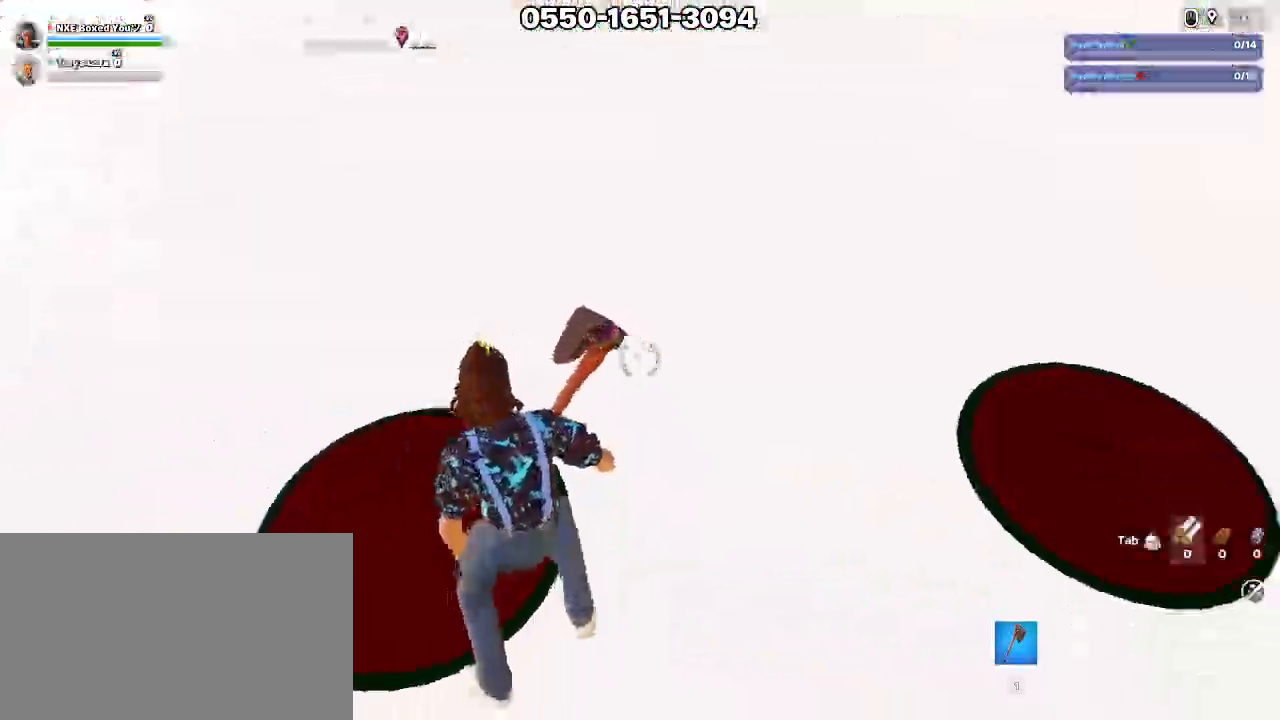
{"keys": [], "mouse": [], "events": []}
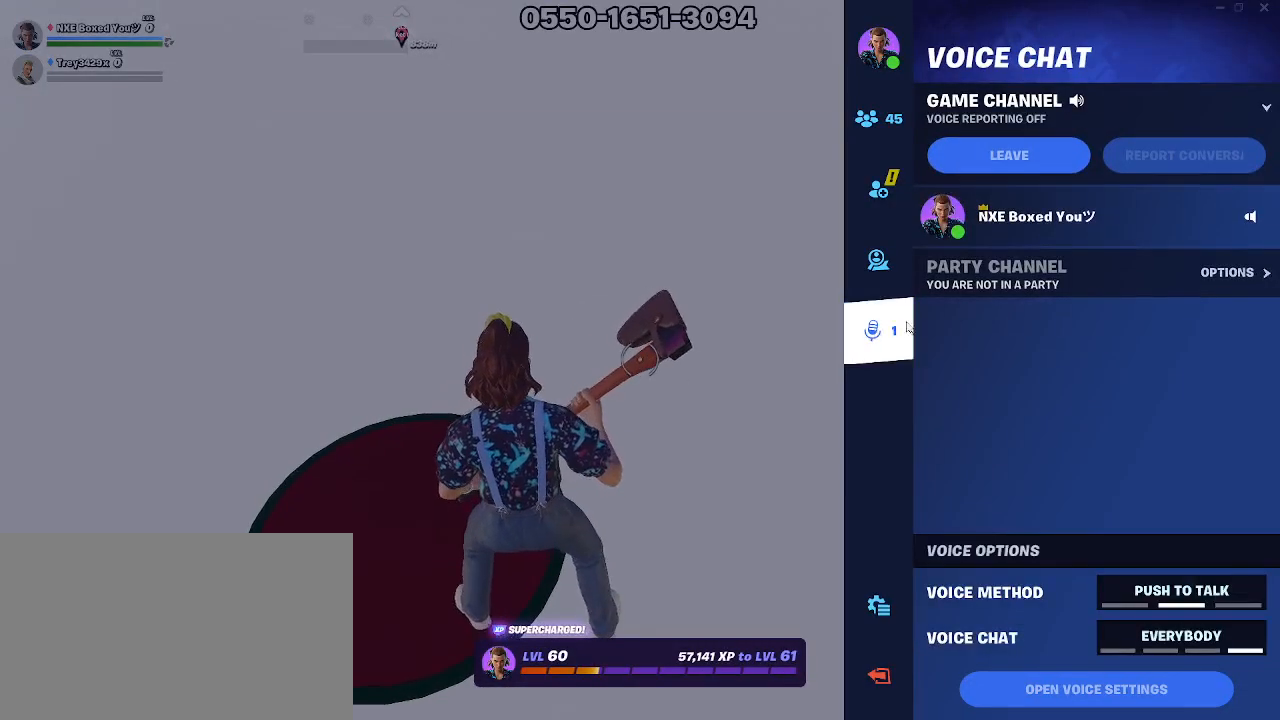
{"keys": [], "mouse": [], "events": []}
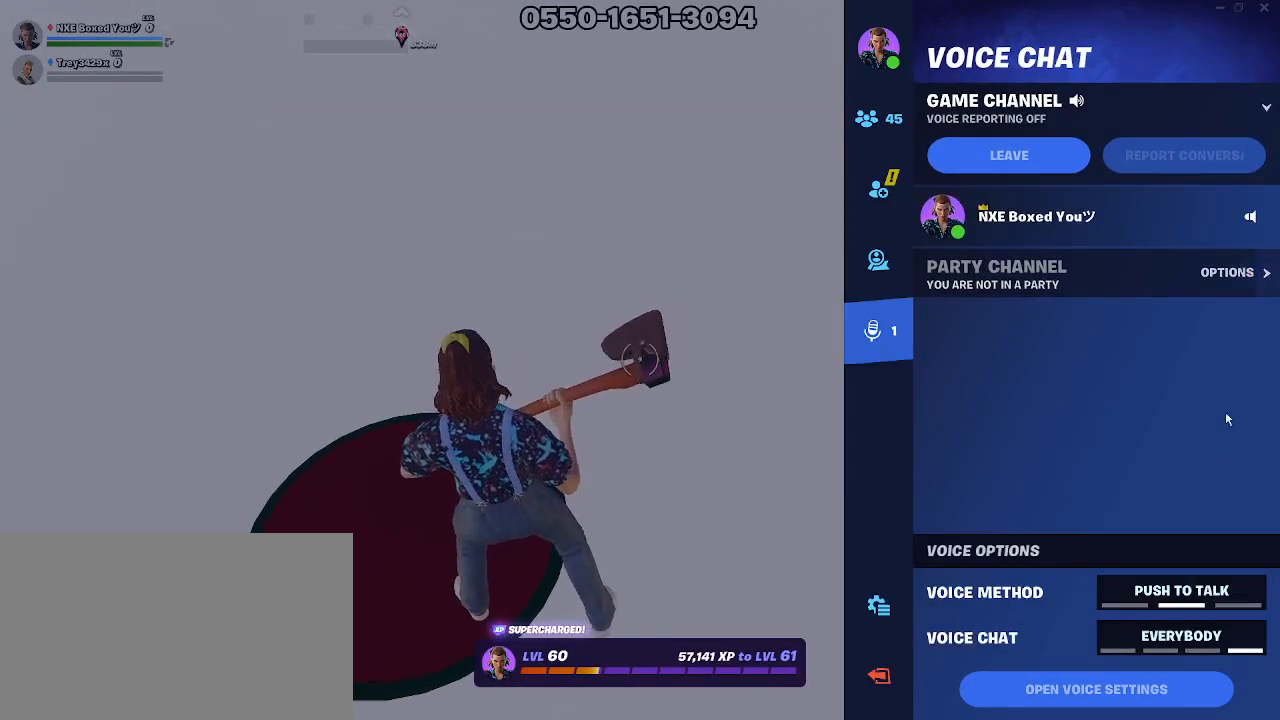
{"keys": [], "mouse": [], "events": []}
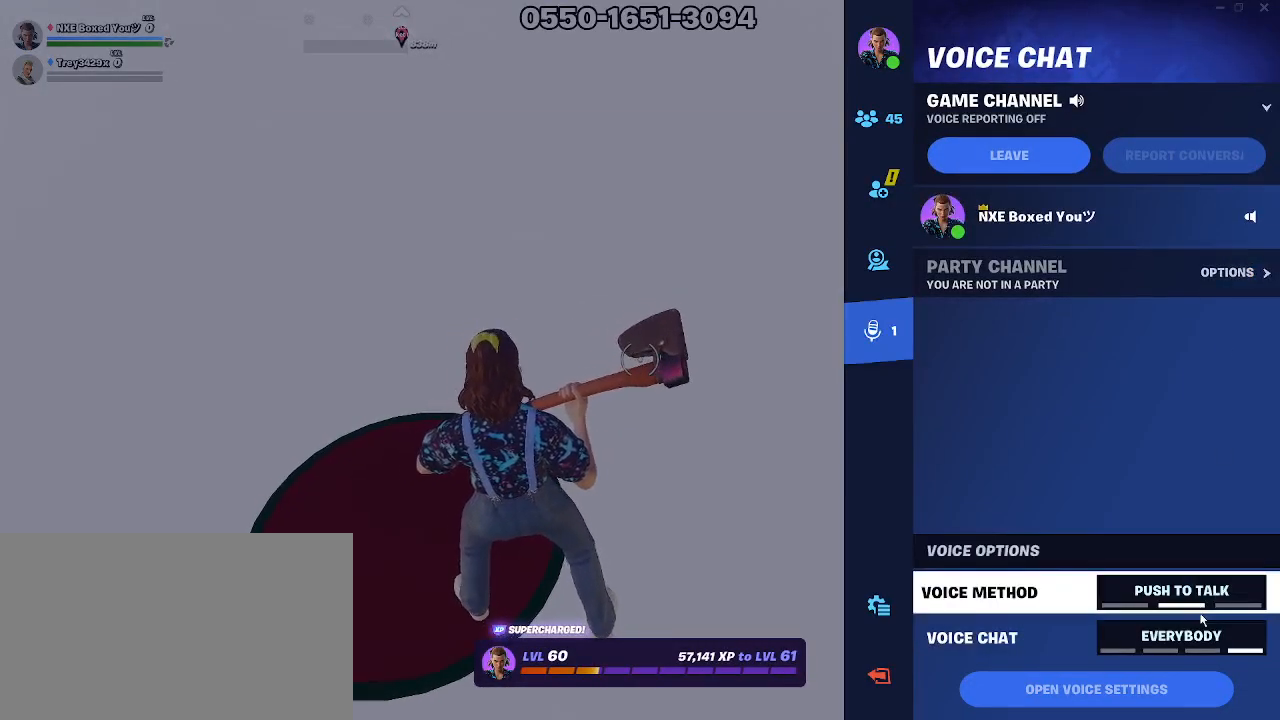
{"keys": [], "mouse": [], "events": []}